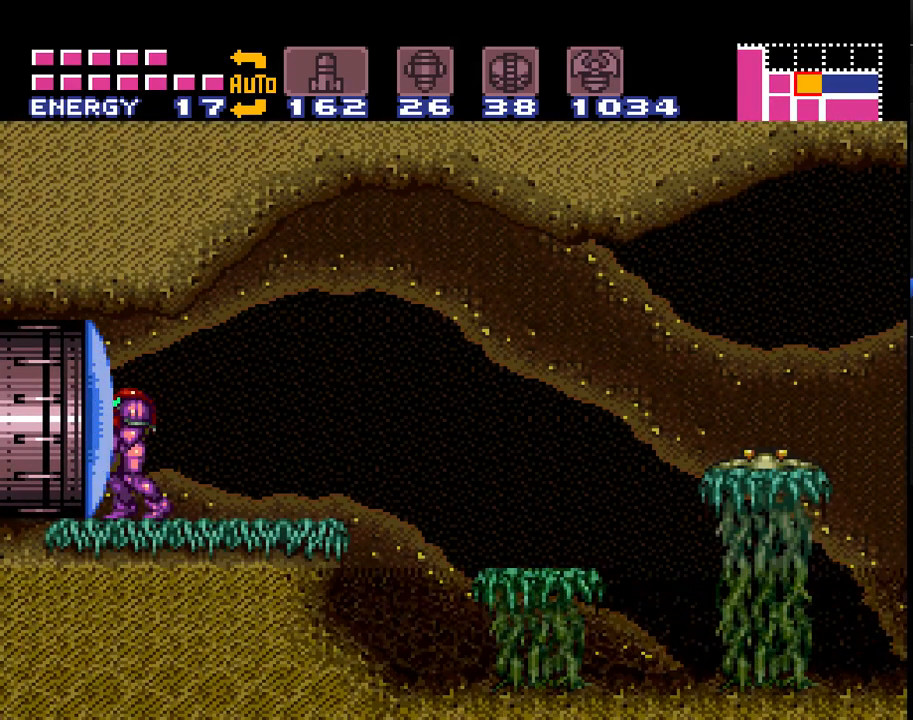
Gameplay with a controller (Nintendo layout); each line is a JSON object with the inputs held at the frame after it. "events" lists button and stick changes between this image and that frame as [ms after this image, input, new state], when the widget could be followed in between. Not read: L3 R3.
{"buttons": ["A", "B", "DPAD_RIGHT"], "events": [[50, "DPAD_RIGHT", "down"], [483, "B", "down"]]}
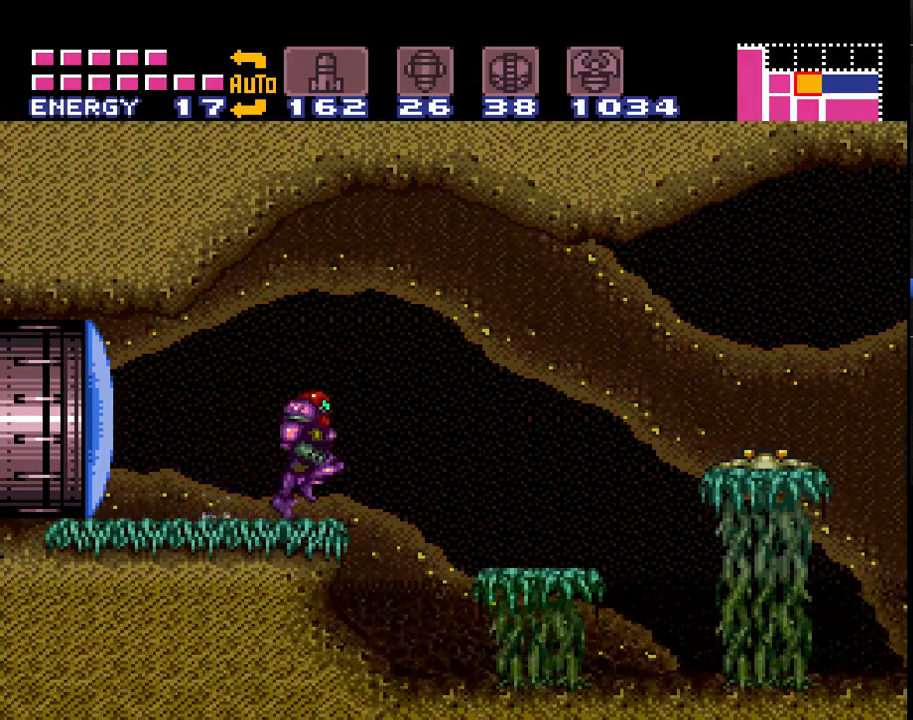
{"buttons": ["A", "DPAD_RIGHT"], "events": [[150, "B", "up"]]}
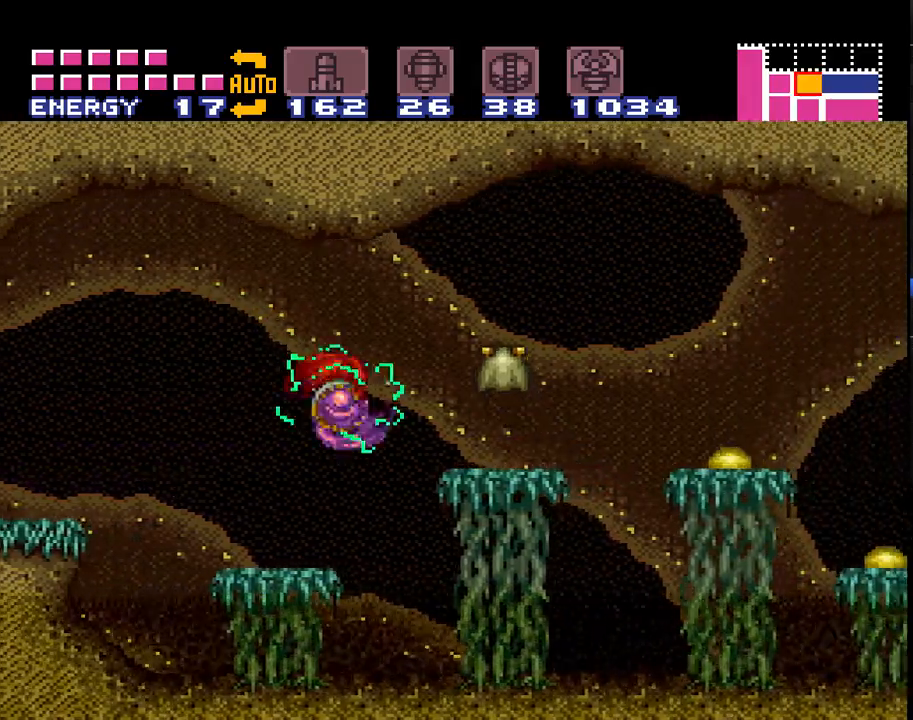
{"buttons": ["A", "DPAD_RIGHT"], "events": [[17, "B", "down"], [267, "B", "up"]]}
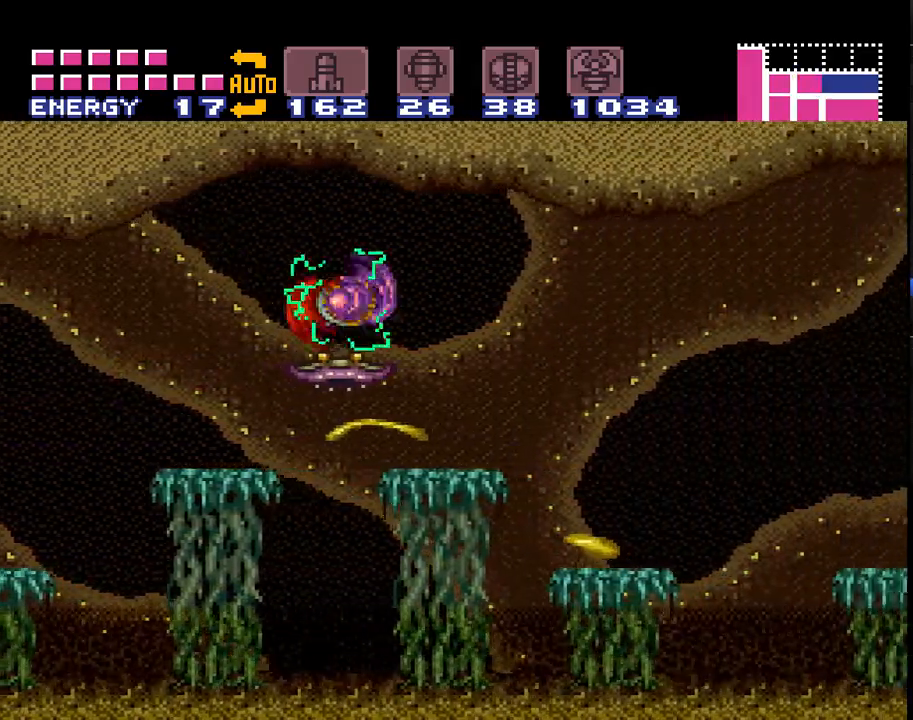
{"buttons": ["A", "DPAD_RIGHT"], "events": [[83, "B", "down"], [233, "B", "up"]]}
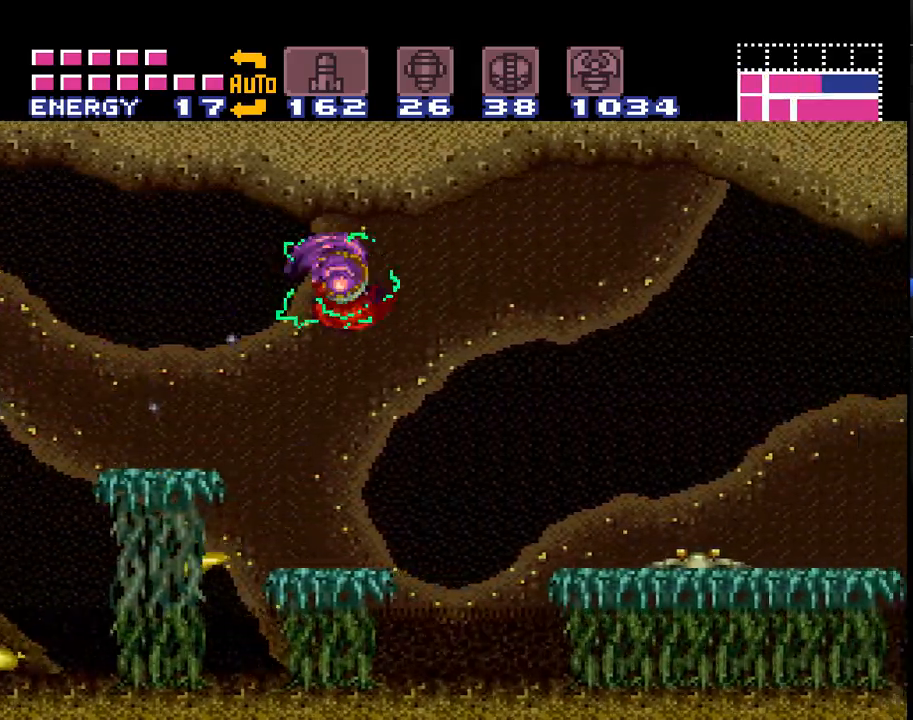
{"buttons": ["A", "DPAD_RIGHT"], "events": [[200, "B", "down"], [317, "B", "up"], [383, "A", "up"], [417, "A", "down"]]}
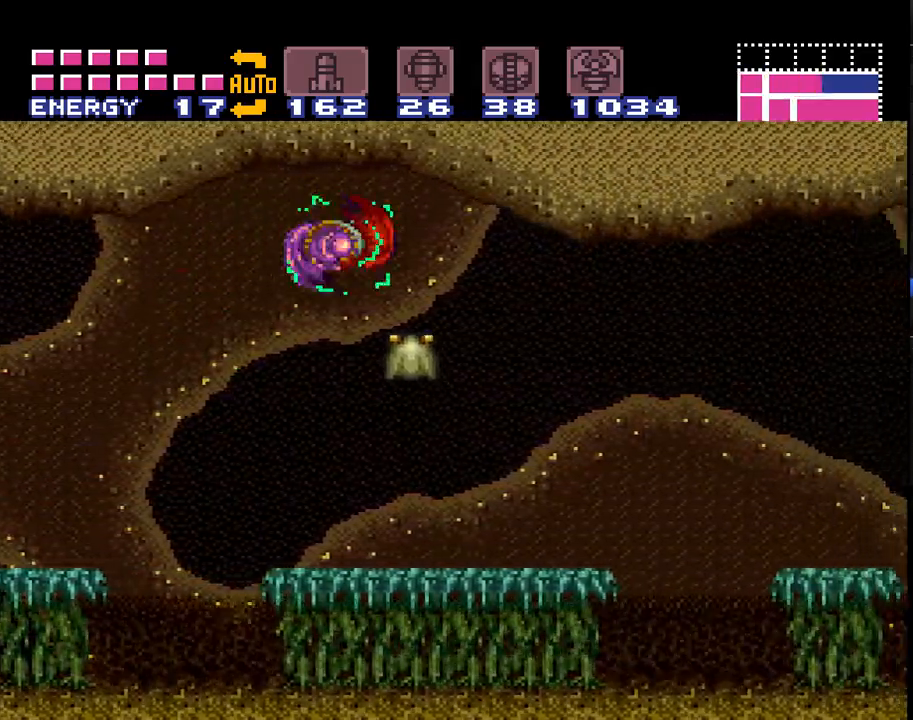
{"buttons": ["A", "B", "DPAD_RIGHT"], "events": [[383, "B", "down"]]}
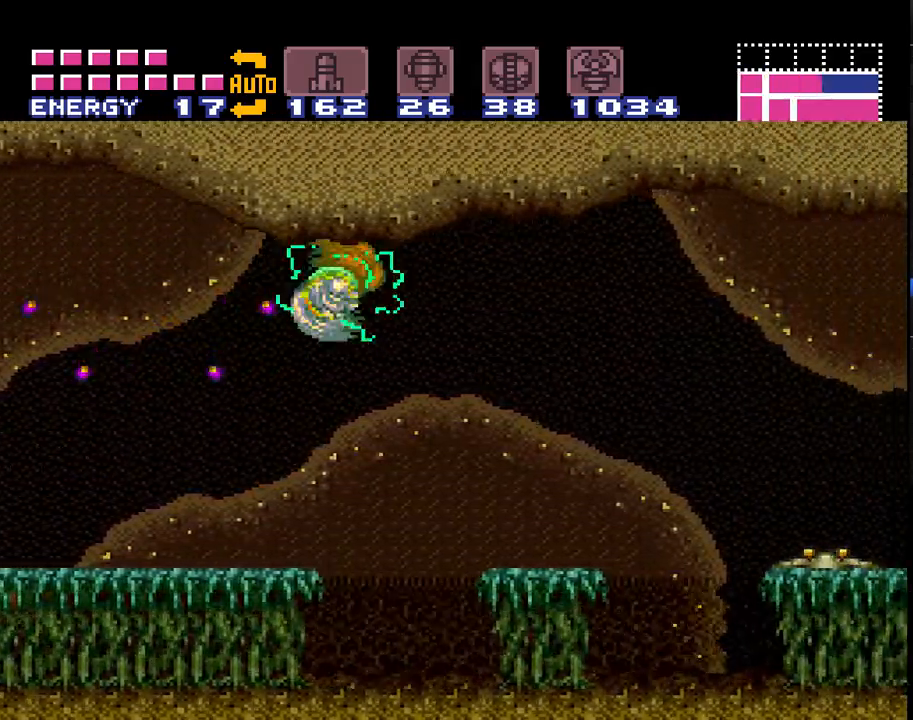
{"buttons": ["A", "B", "DPAD_RIGHT"], "events": [[33, "B", "up"], [100, "A", "up"], [133, "A", "down"], [450, "B", "down"]]}
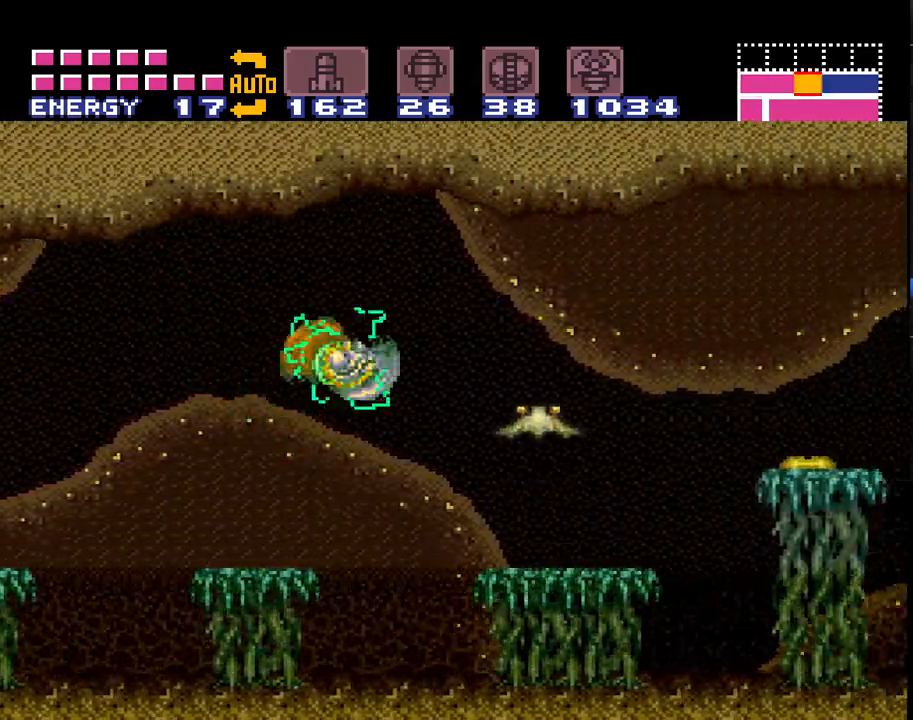
{"buttons": ["A", "B", "DPAD_RIGHT"], "events": [[67, "B", "up"], [133, "A", "up"], [167, "A", "down"], [417, "A", "up"], [450, "A", "down"], [500, "B", "down"]]}
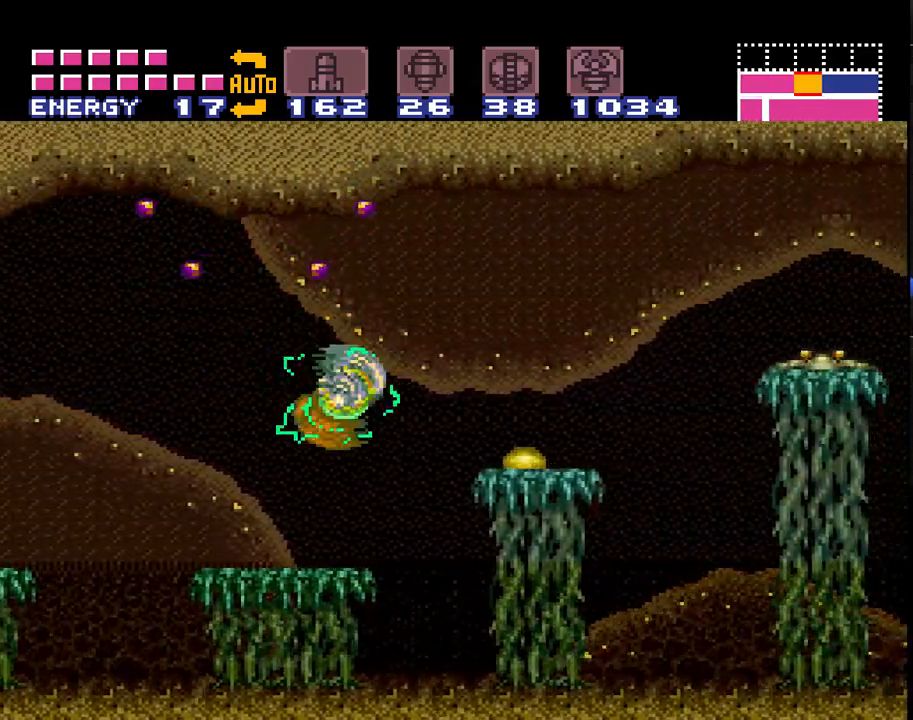
{"buttons": ["DPAD_RIGHT"], "events": [[167, "B", "up"], [233, "A", "up"], [283, "A", "down"], [483, "A", "up"]]}
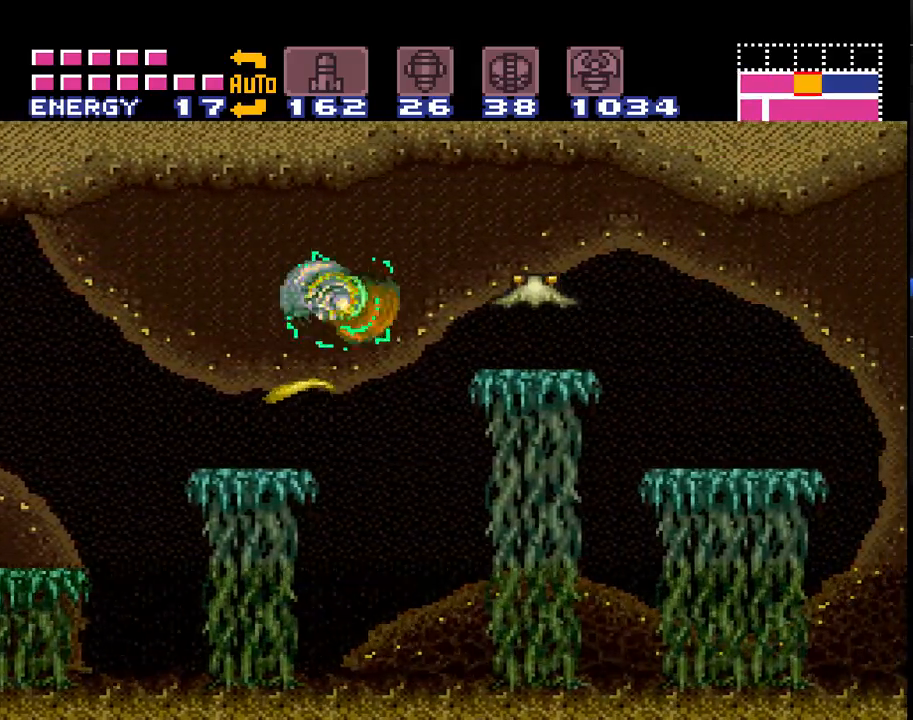
{"buttons": ["A", "DPAD_RIGHT"], "events": [[83, "A", "down"], [100, "B", "down"], [283, "B", "up"], [350, "A", "up"], [417, "A", "down"]]}
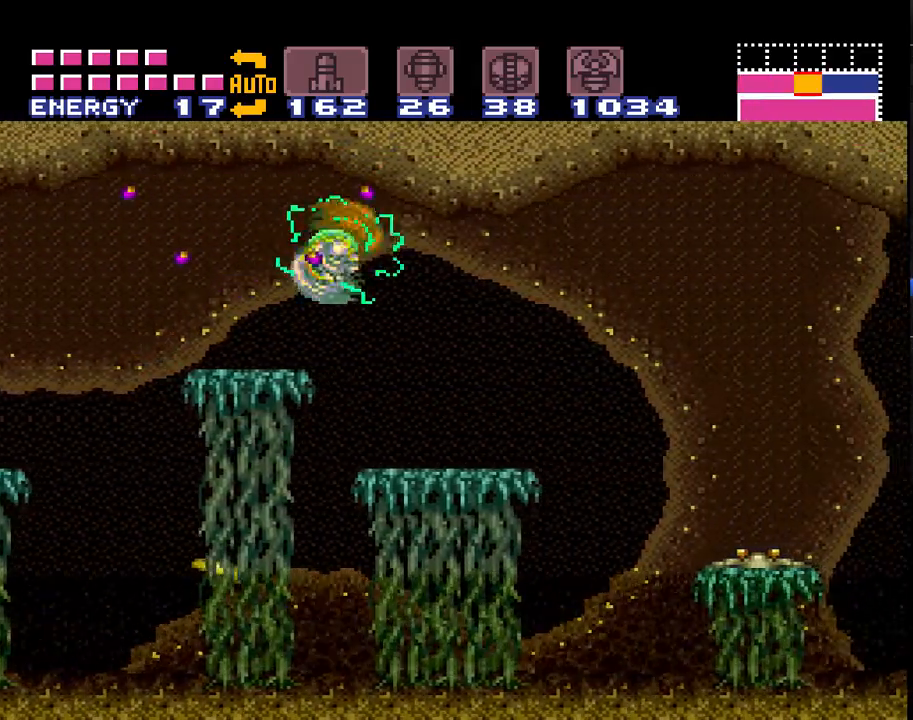
{"buttons": ["A", "DPAD_RIGHT"], "events": [[233, "B", "down"], [383, "B", "up"], [417, "A", "up"], [467, "A", "down"]]}
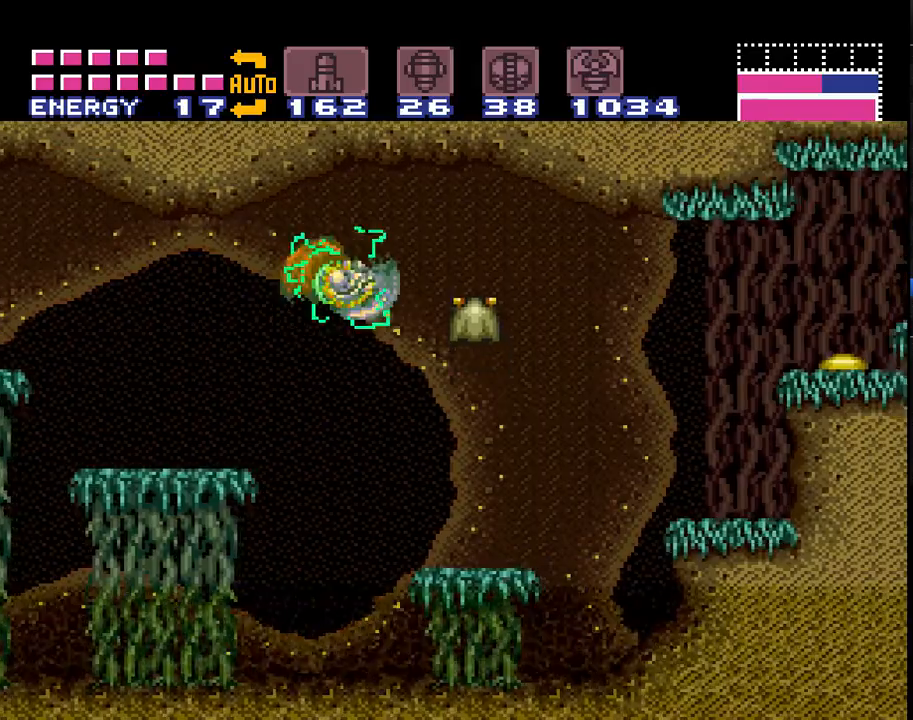
{"buttons": ["DPAD_RIGHT"], "events": [[300, "B", "down"], [433, "B", "up"], [483, "A", "up"]]}
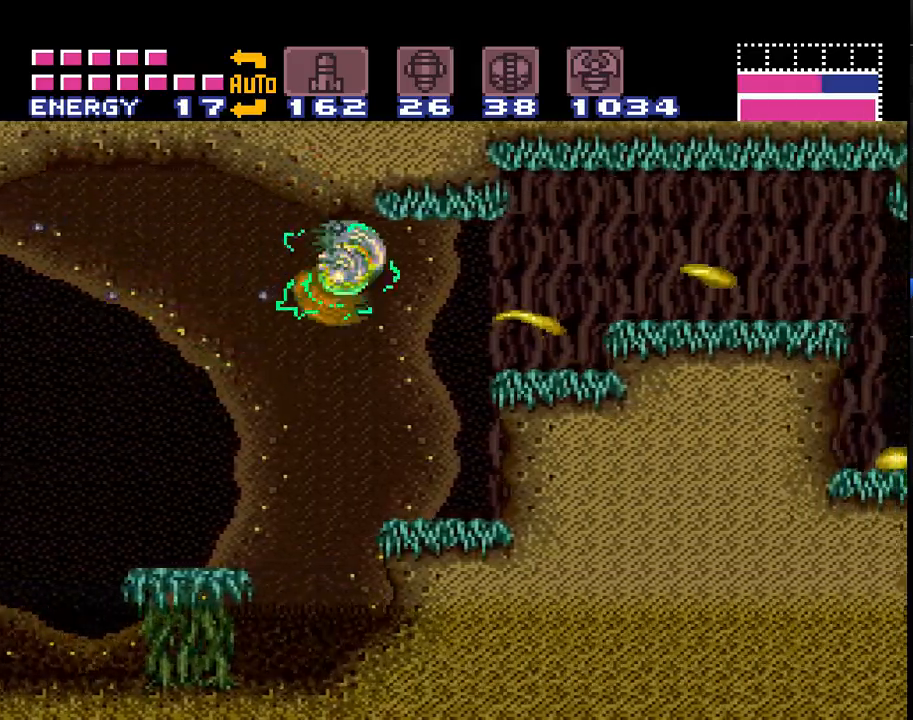
{"buttons": ["A", "B", "DPAD_RIGHT"], "events": [[33, "A", "down"], [100, "A", "up"], [267, "A", "down"], [267, "B", "down"]]}
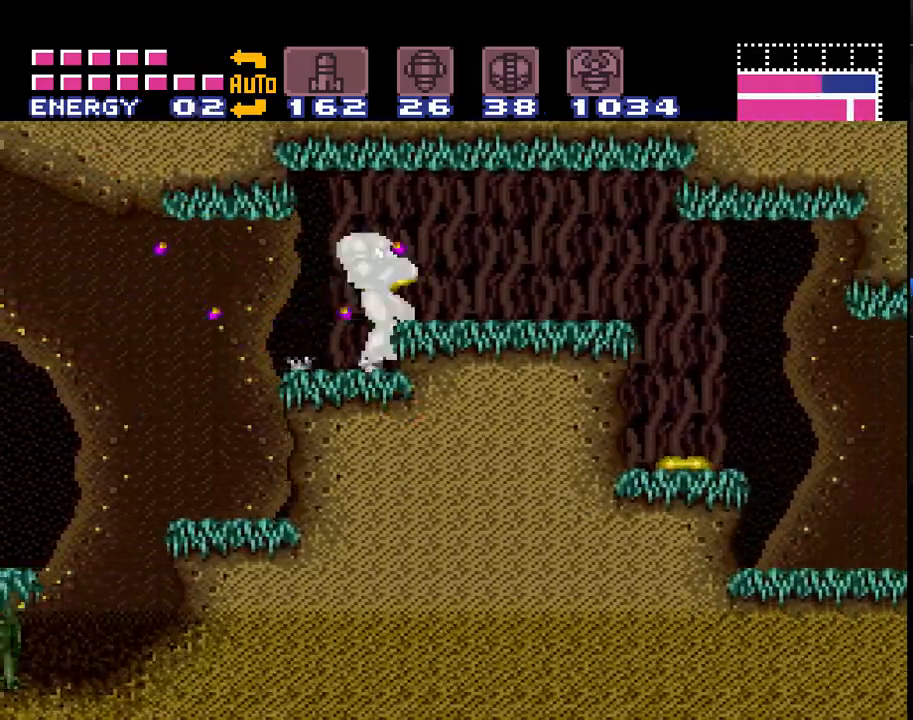
{"buttons": ["A", "DPAD_RIGHT"], "events": [[67, "B", "up"], [133, "A", "up"], [167, "A", "down"], [233, "B", "down"], [350, "B", "up"], [417, "A", "up"], [467, "A", "down"]]}
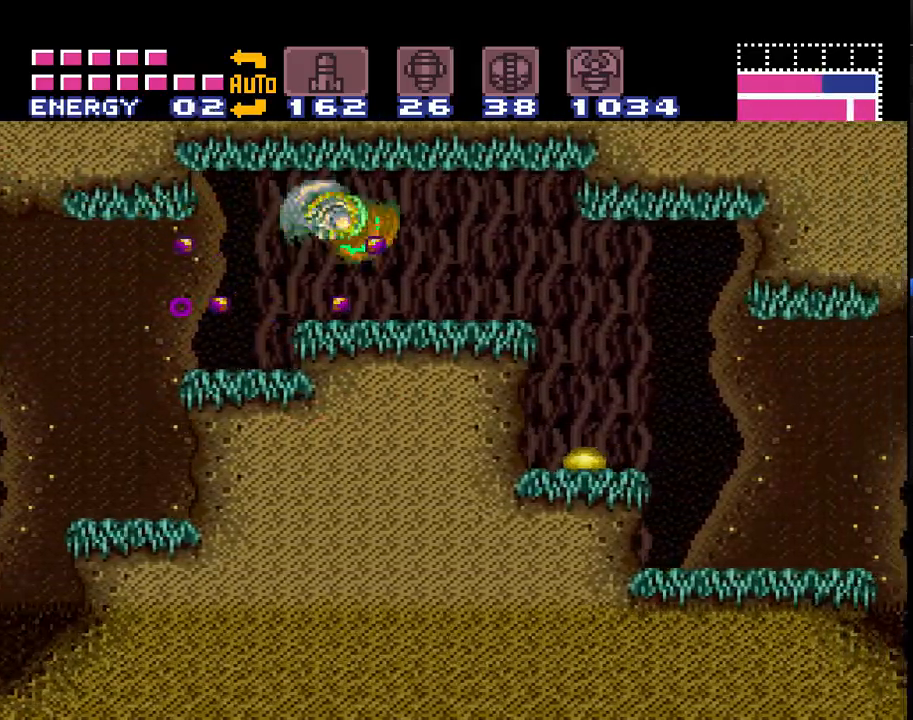
{"buttons": ["A", "DPAD_RIGHT"], "events": []}
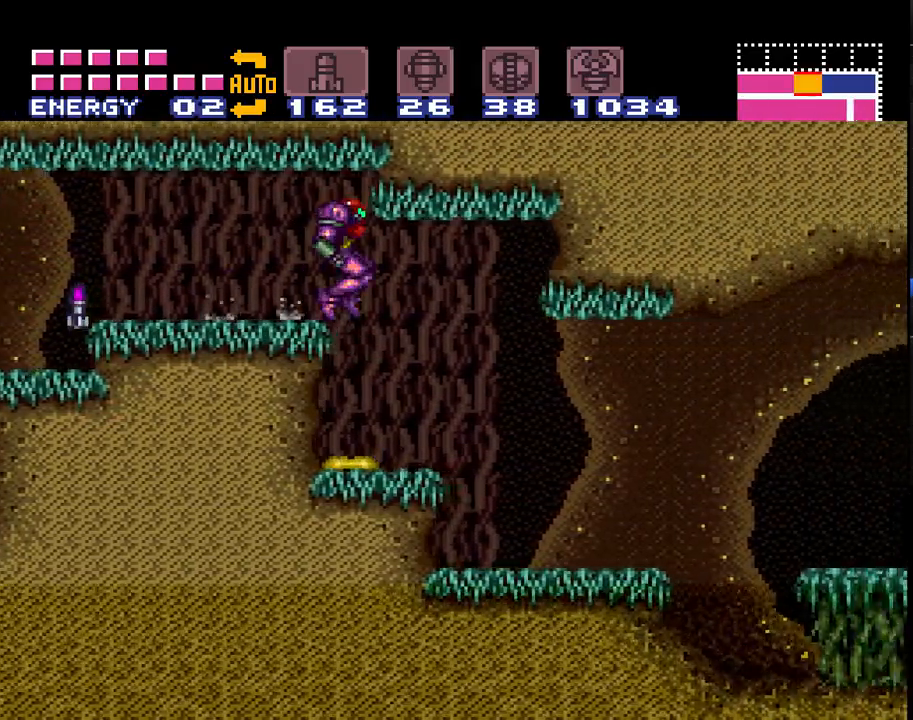
{"buttons": ["A", "DPAD_RIGHT"], "events": []}
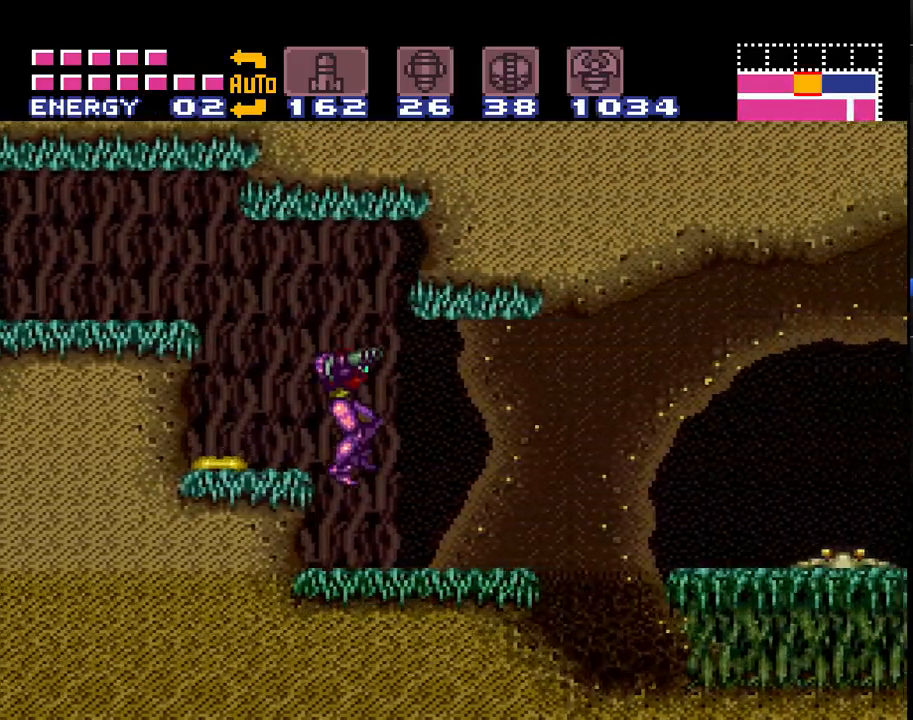
{"buttons": ["A", "B", "DPAD_RIGHT"], "events": [[400, "B", "down"]]}
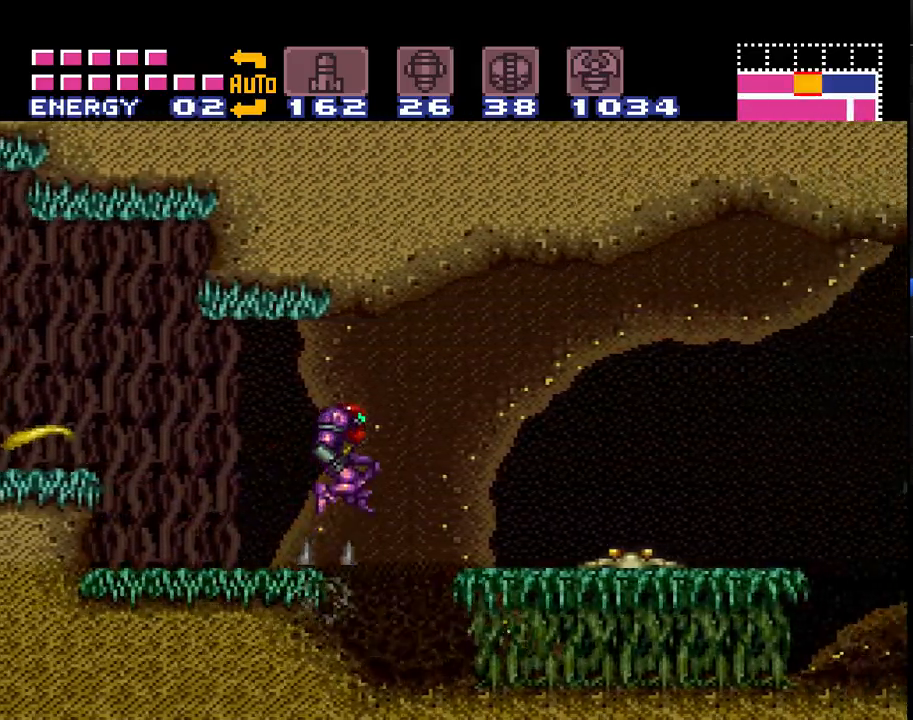
{"buttons": ["A", "DPAD_RIGHT"], "events": [[150, "B", "up"]]}
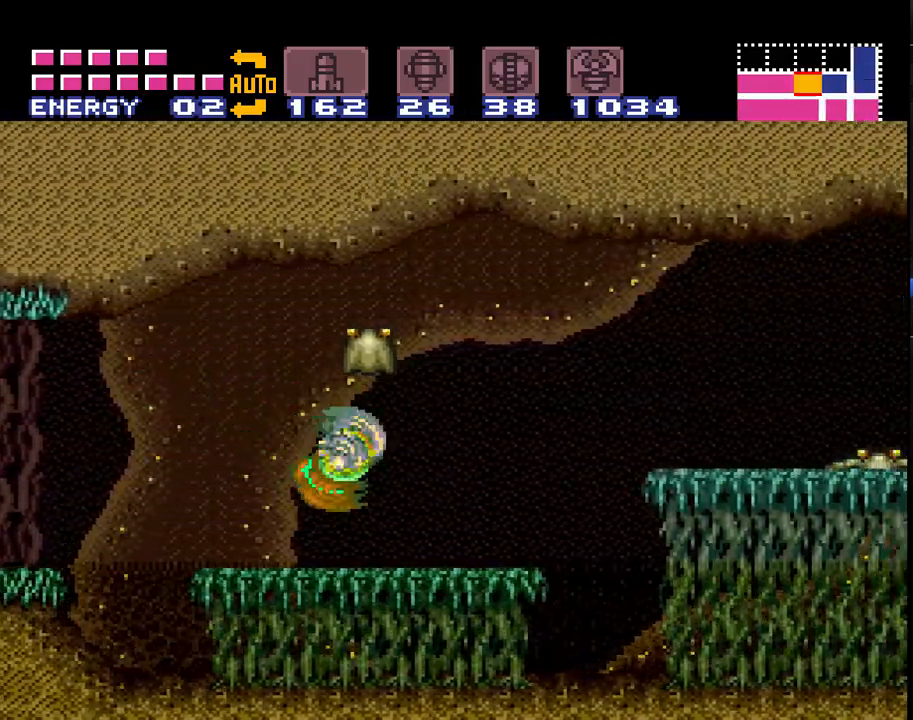
{"buttons": ["A", "DPAD_RIGHT"], "events": [[33, "B", "down"], [400, "B", "up"]]}
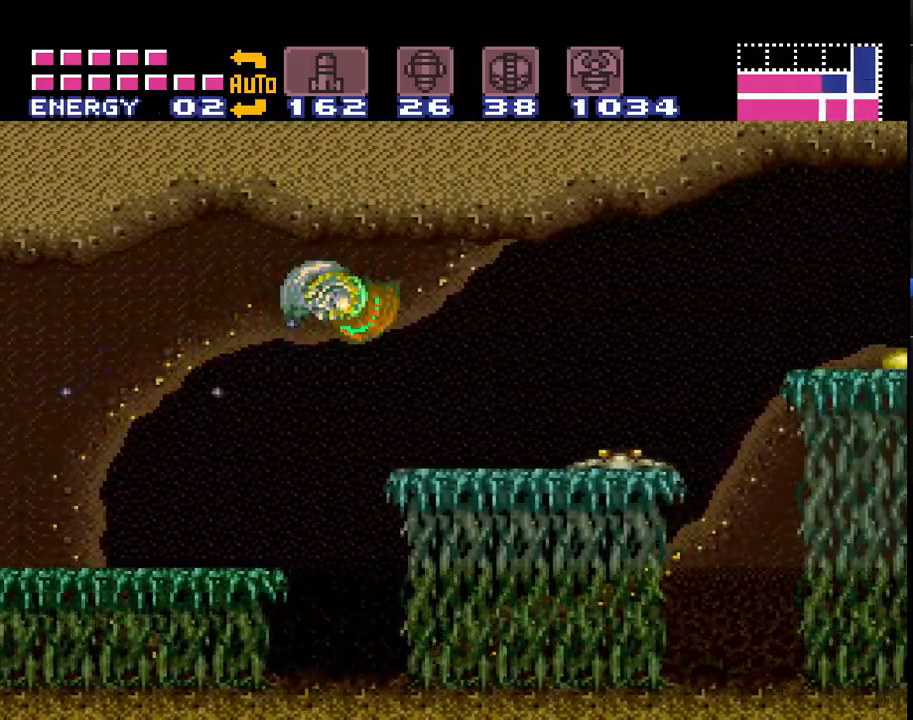
{"buttons": ["A", "DPAD_RIGHT"], "events": [[183, "B", "down"], [467, "B", "up"]]}
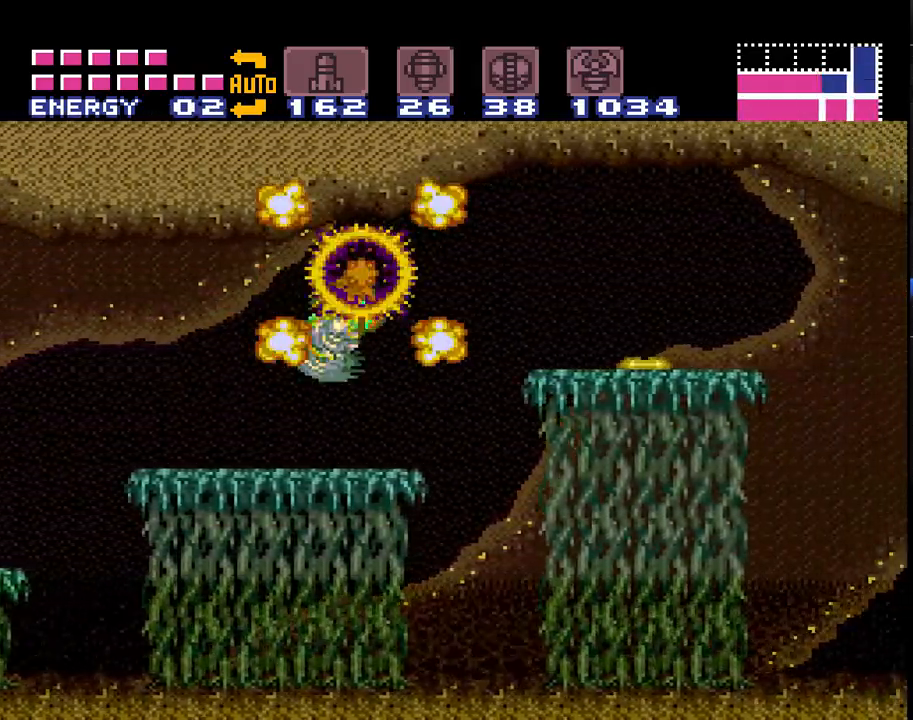
{"buttons": ["A", "B", "DPAD_RIGHT"], "events": [[150, "B", "down"]]}
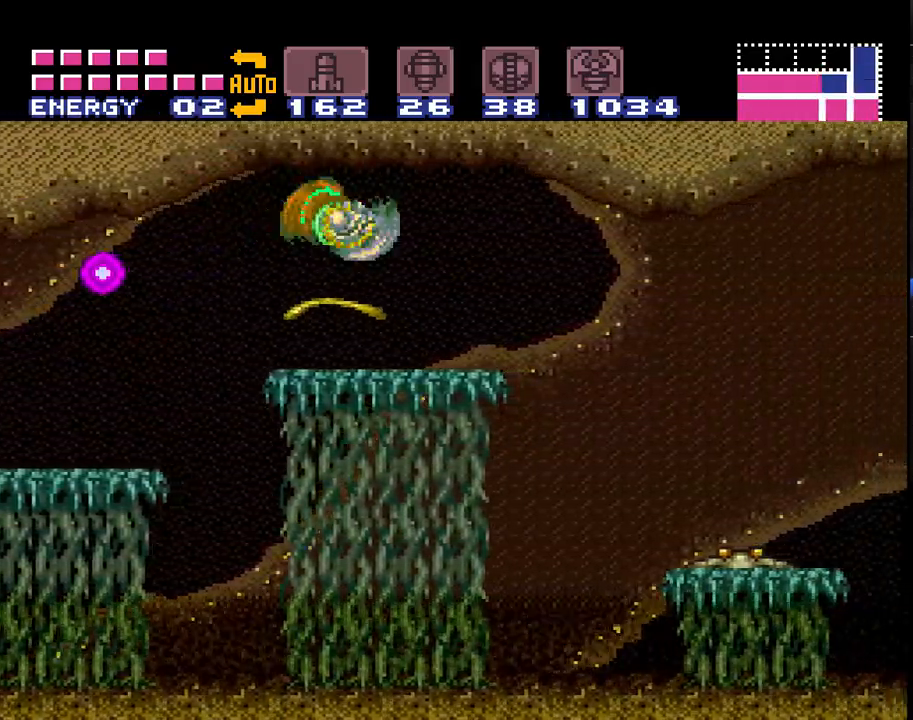
{"buttons": ["A", "DPAD_RIGHT"], "events": [[33, "B", "up"], [283, "B", "down"], [467, "B", "up"]]}
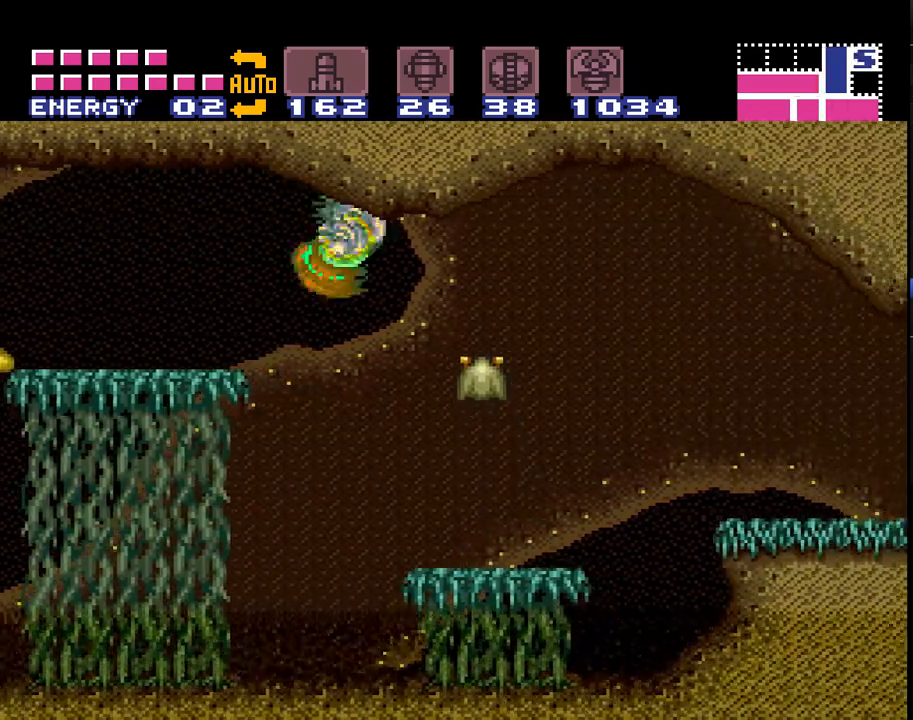
{"buttons": ["A", "DPAD_RIGHT"], "events": [[33, "A", "up"], [67, "A", "down"], [400, "B", "down"], [500, "B", "up"]]}
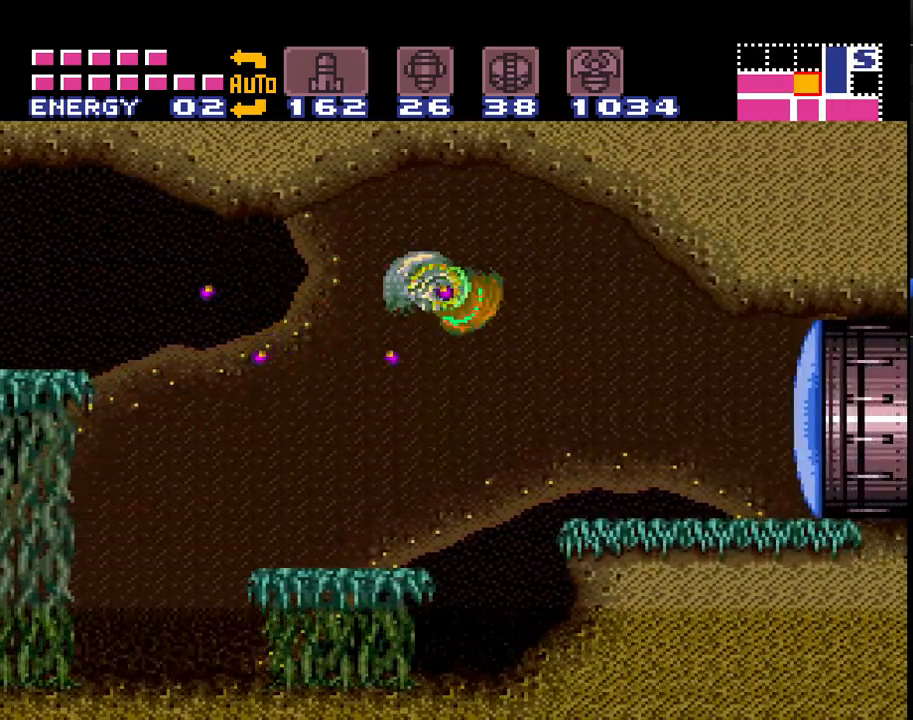
{"buttons": ["A", "DPAD_RIGHT"], "events": [[317, "Y", "down"], [400, "Y", "up"]]}